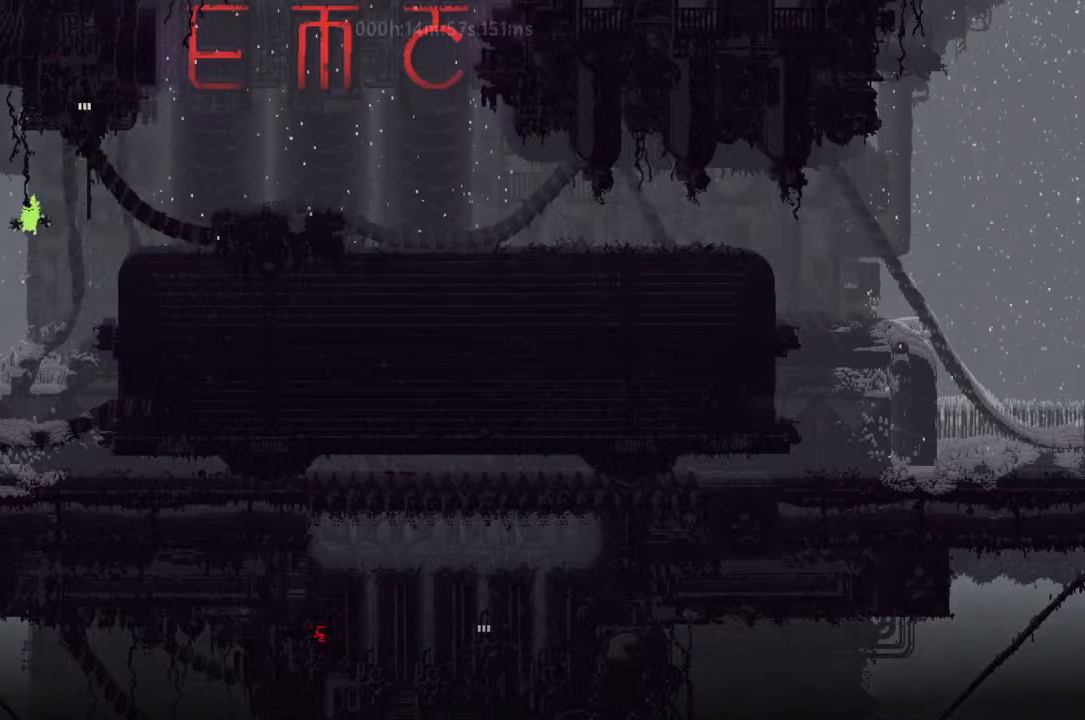
Gameplay with keyboard and mouse; each line is a JSON object with the keys held at the frame after it. "events" lists presses ("down") and releases ("up") of "down", "g", "j", "left", "r", "right", "t" and "up" between this image and that frame as [ms after this image, input, new state], when the widget could be followed in between. No other keys are recorded. Mouse buttons are not recorded. Not read: mouse_move.
{"keys": ["left"], "events": [[67, "left", "down"]]}
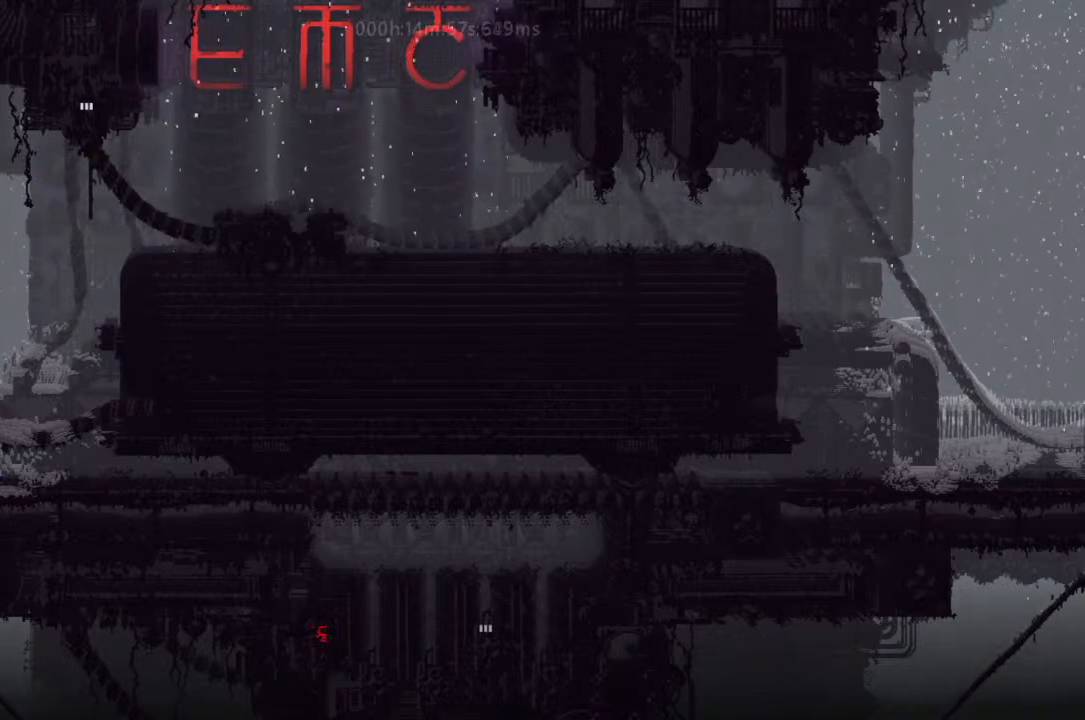
{"keys": ["left"], "events": []}
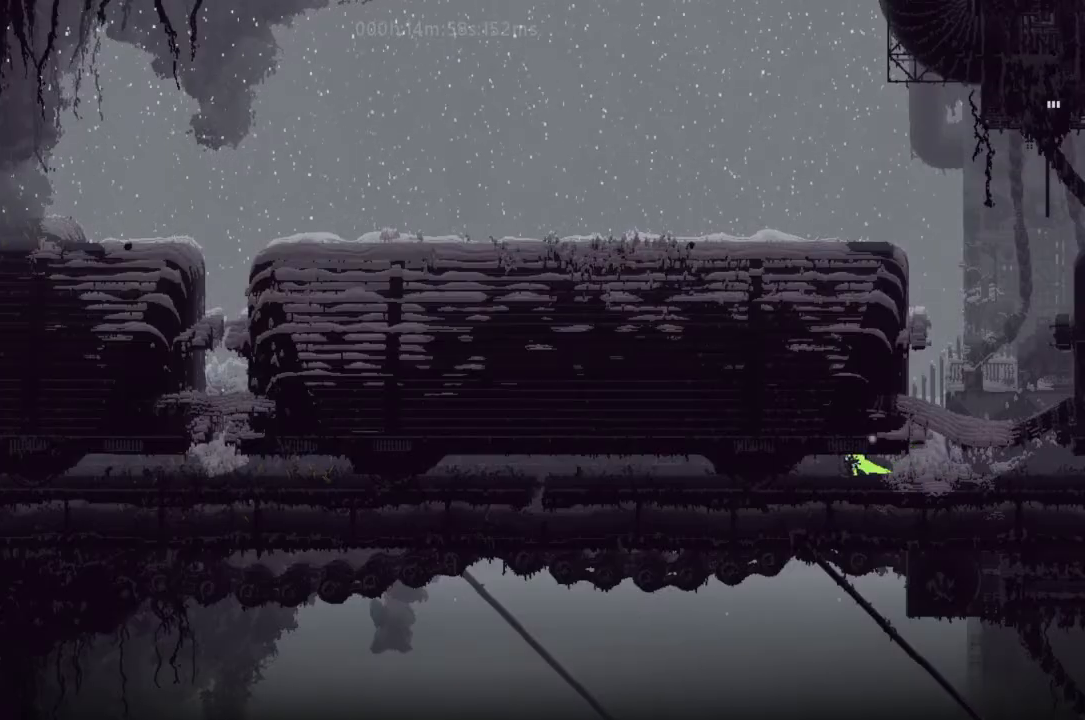
{"keys": ["left"], "events": [[67, "down", "down"], [133, "j", "down"], [300, "down", "up"], [367, "j", "up"]]}
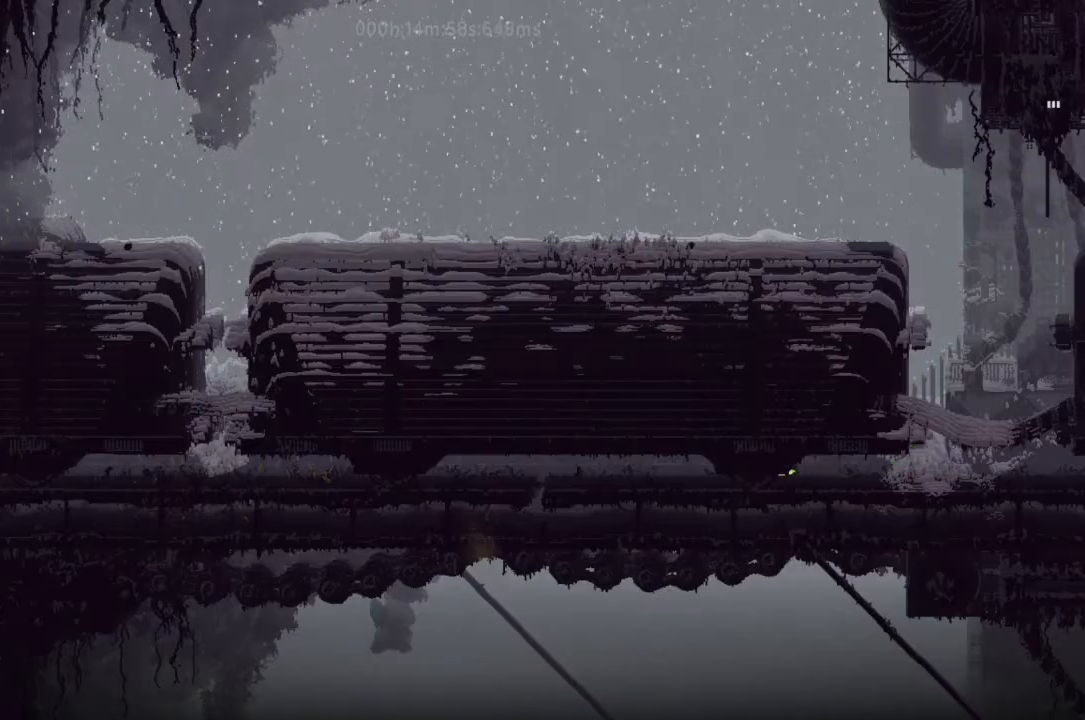
{"keys": ["left", "up"], "events": [[33, "j", "down"], [233, "j", "up"], [500, "up", "down"]]}
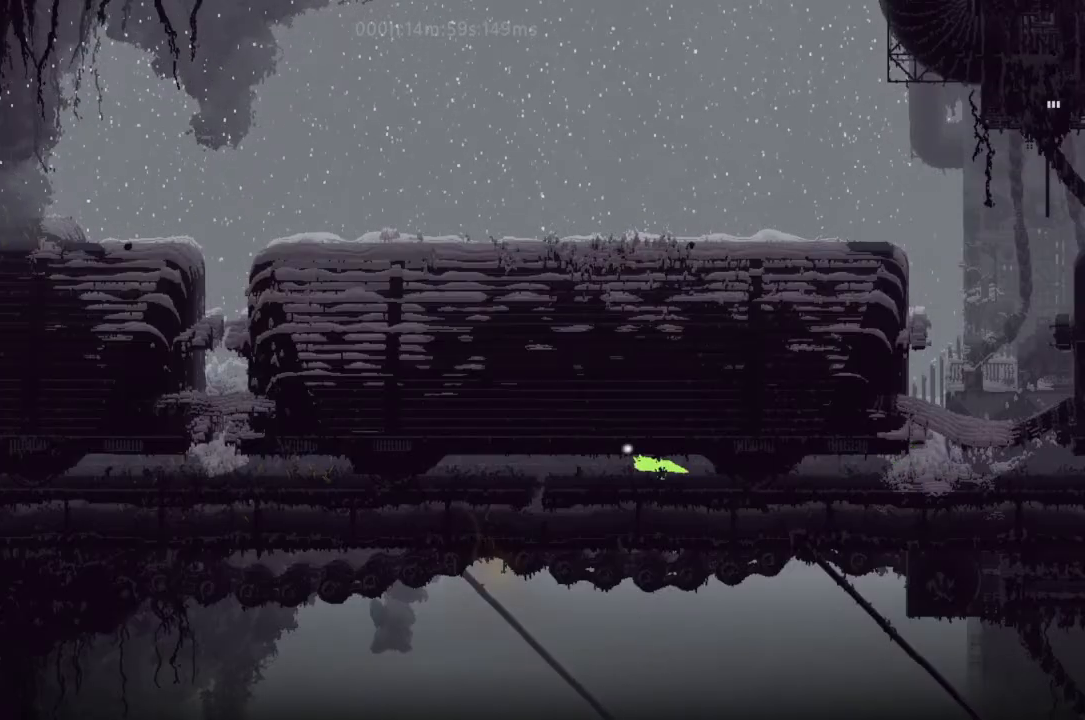
{"keys": ["left"], "events": [[33, "up", "up"], [167, "up", "down"], [233, "up", "up"]]}
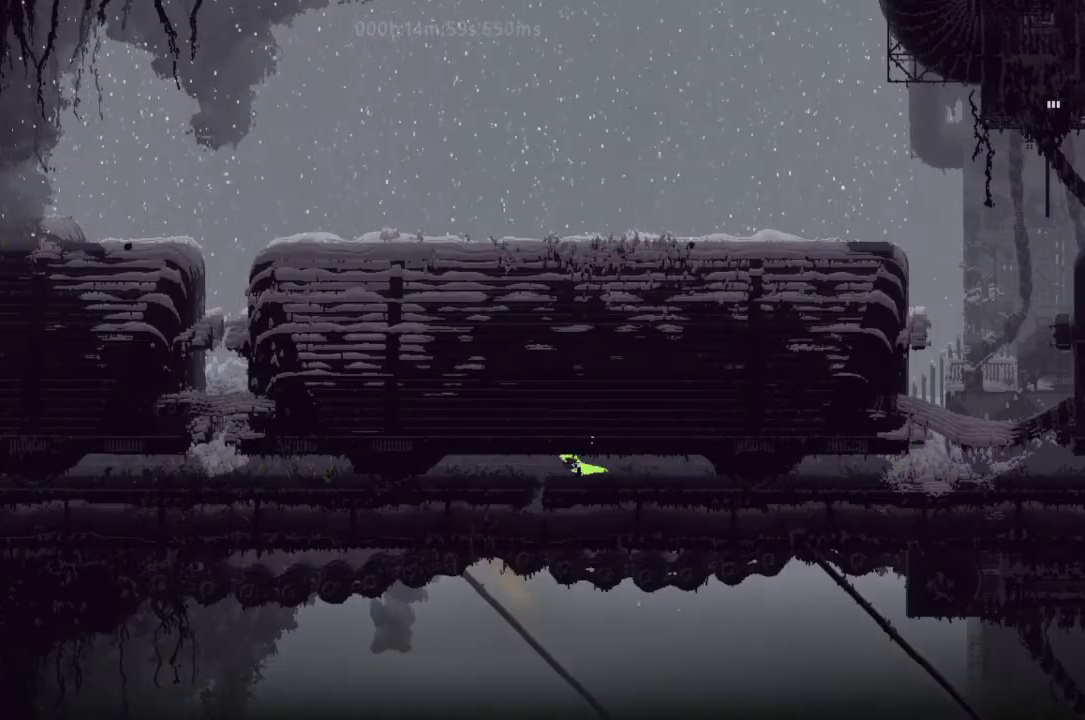
{"keys": ["down"], "events": [[33, "down", "down"], [133, "left", "up"]]}
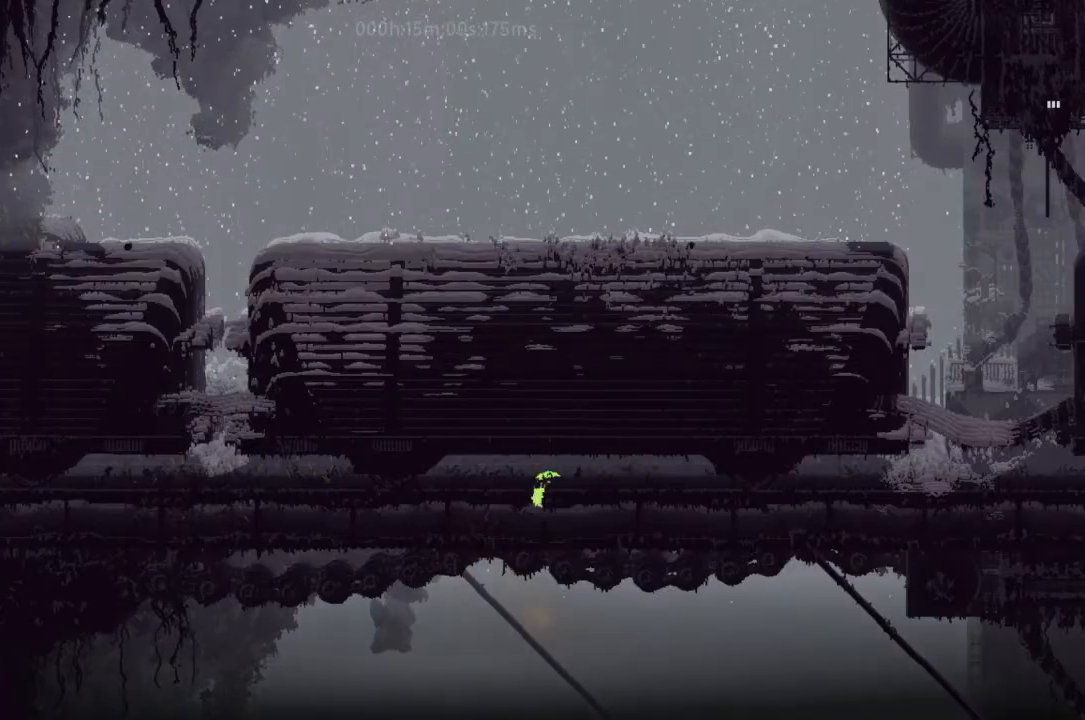
{"keys": ["right"], "events": [[67, "right", "down"], [167, "down", "up"]]}
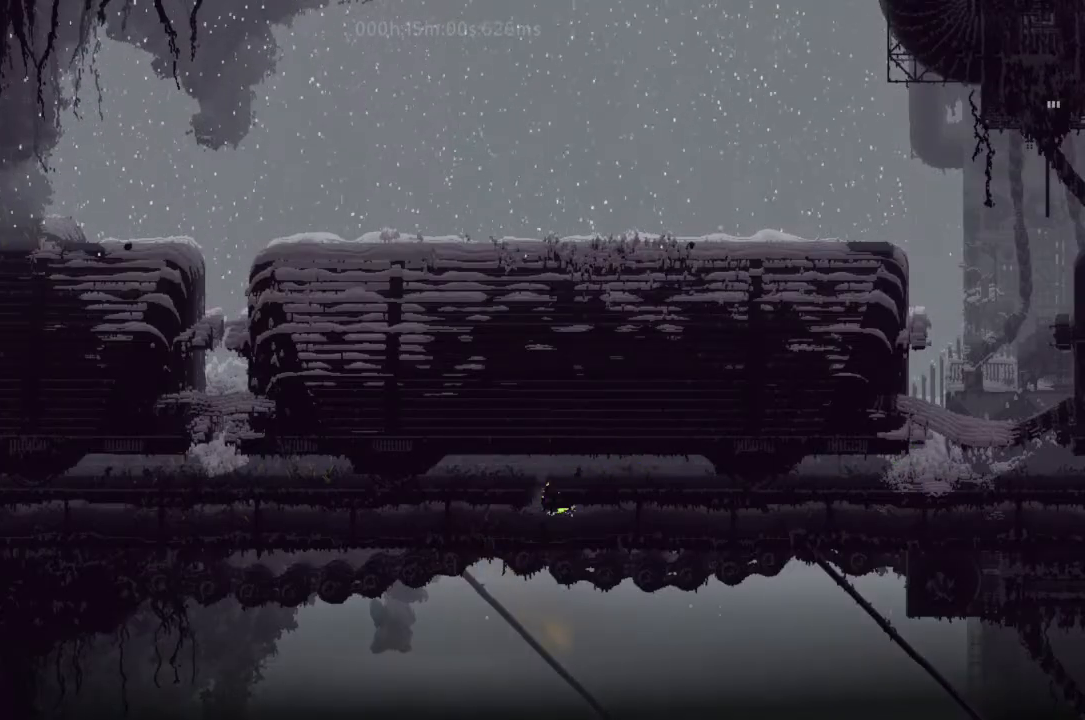
{"keys": ["right"], "events": []}
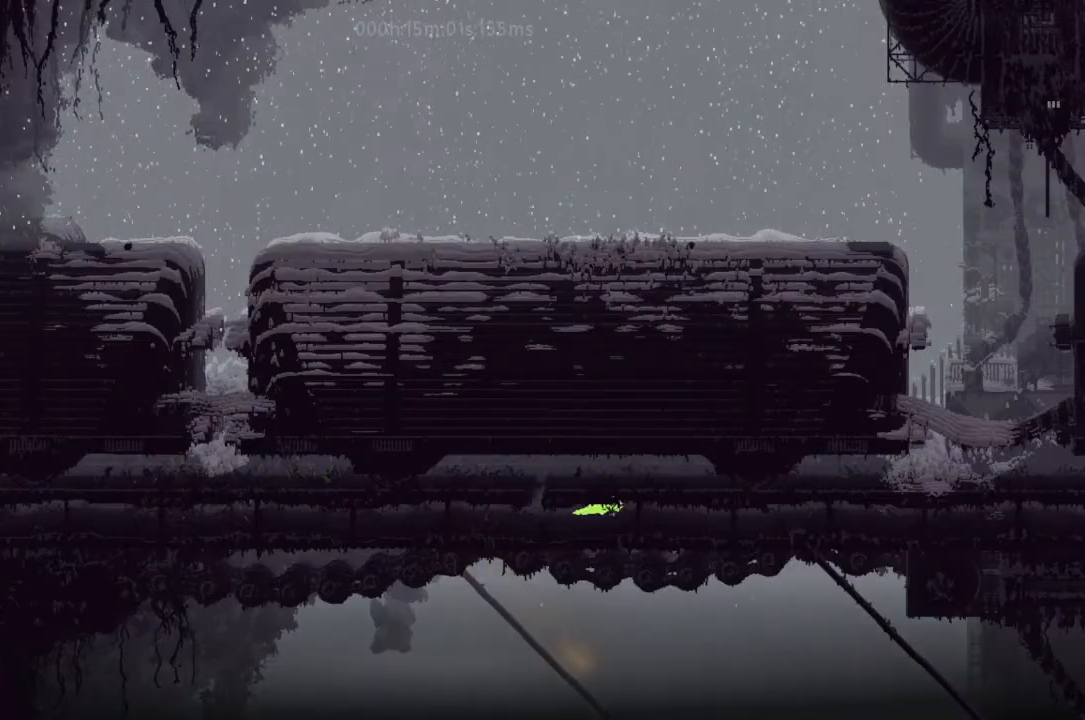
{"keys": ["right"], "events": []}
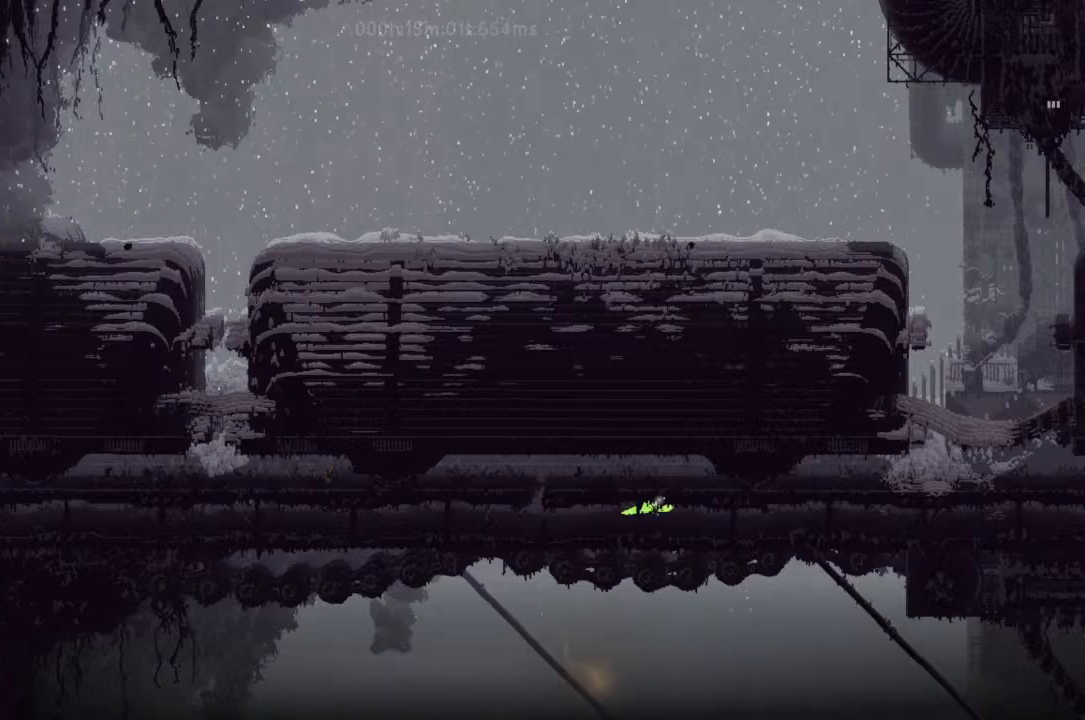
{"keys": ["right"], "events": []}
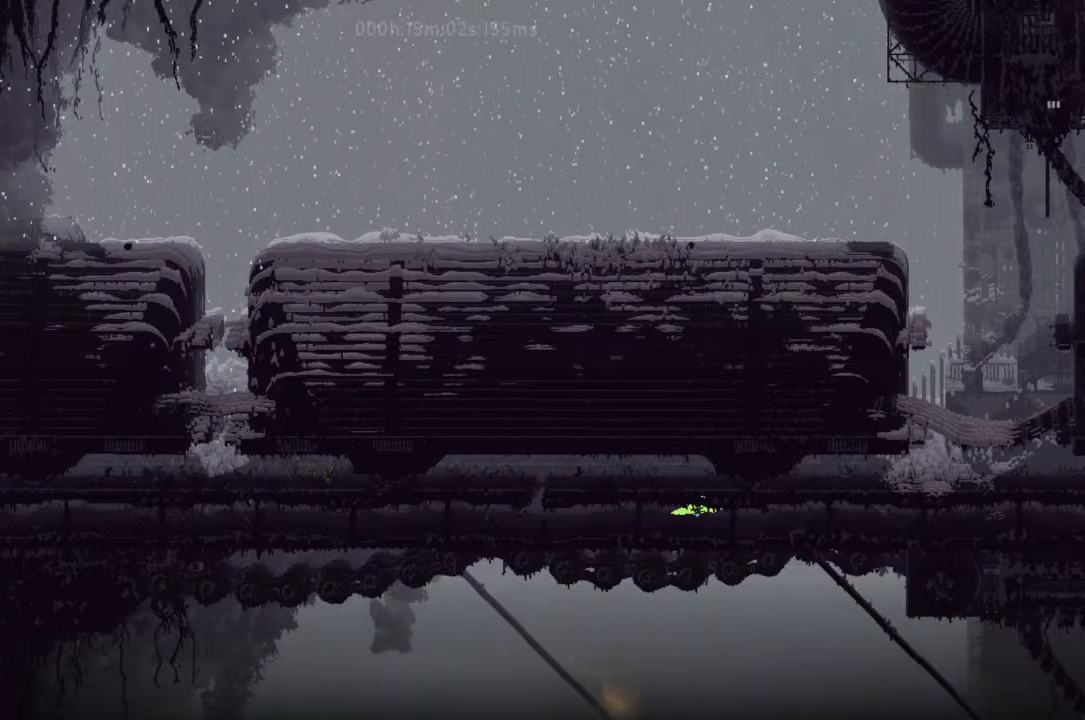
{"keys": ["right"], "events": []}
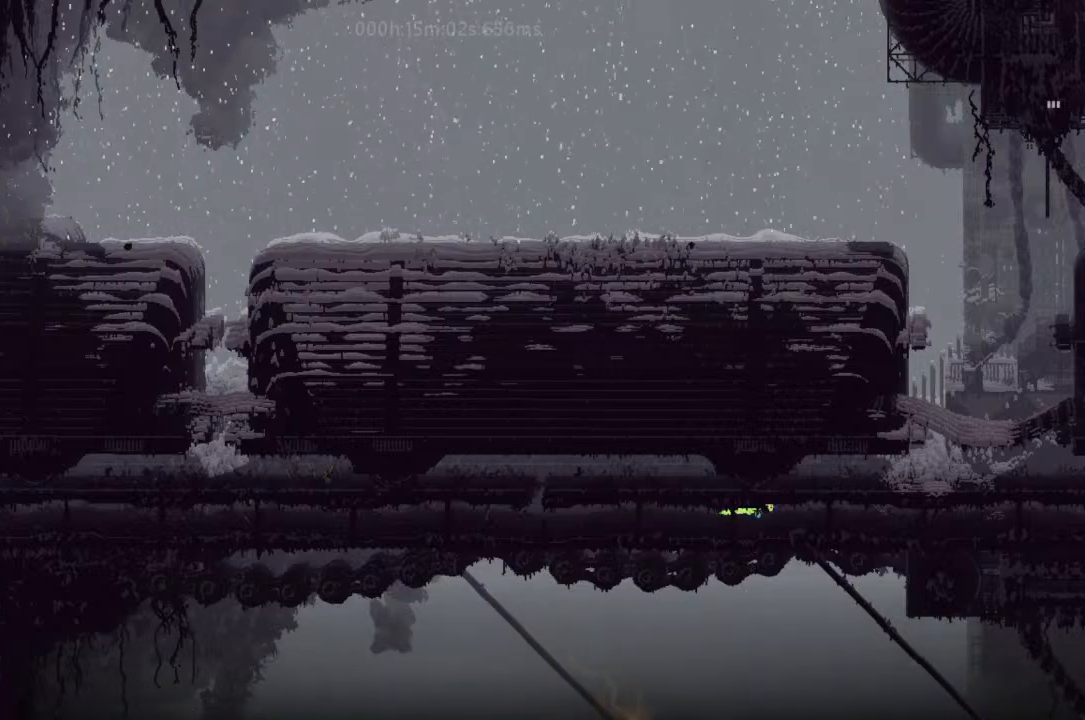
{"keys": ["right"], "events": []}
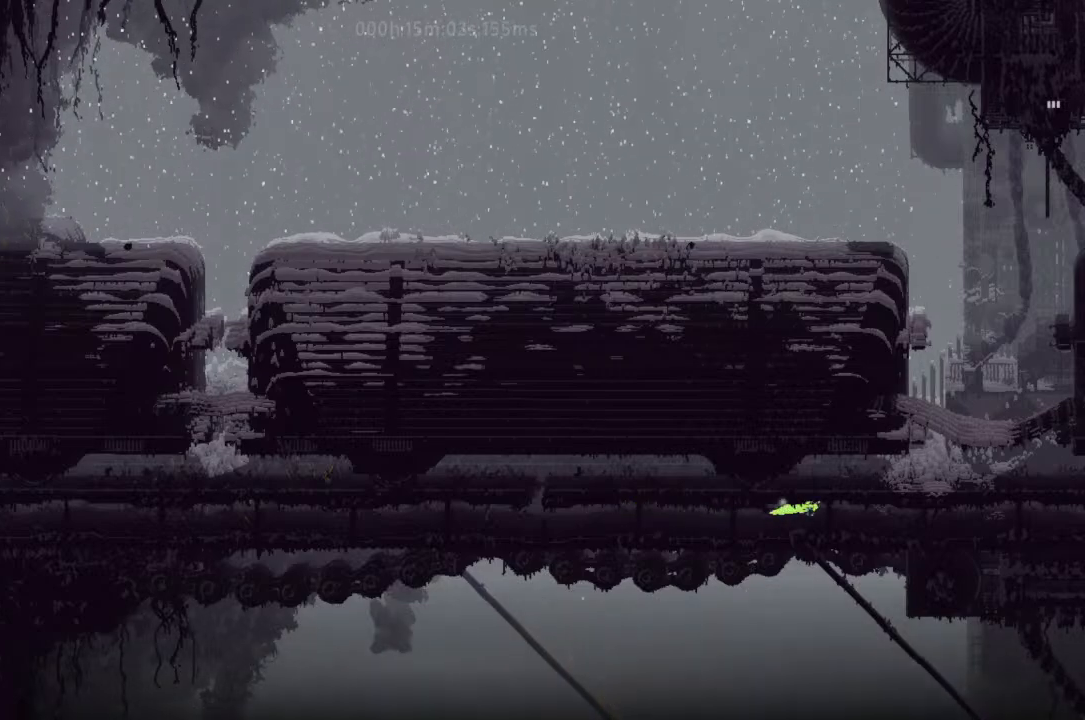
{"keys": ["right"], "events": []}
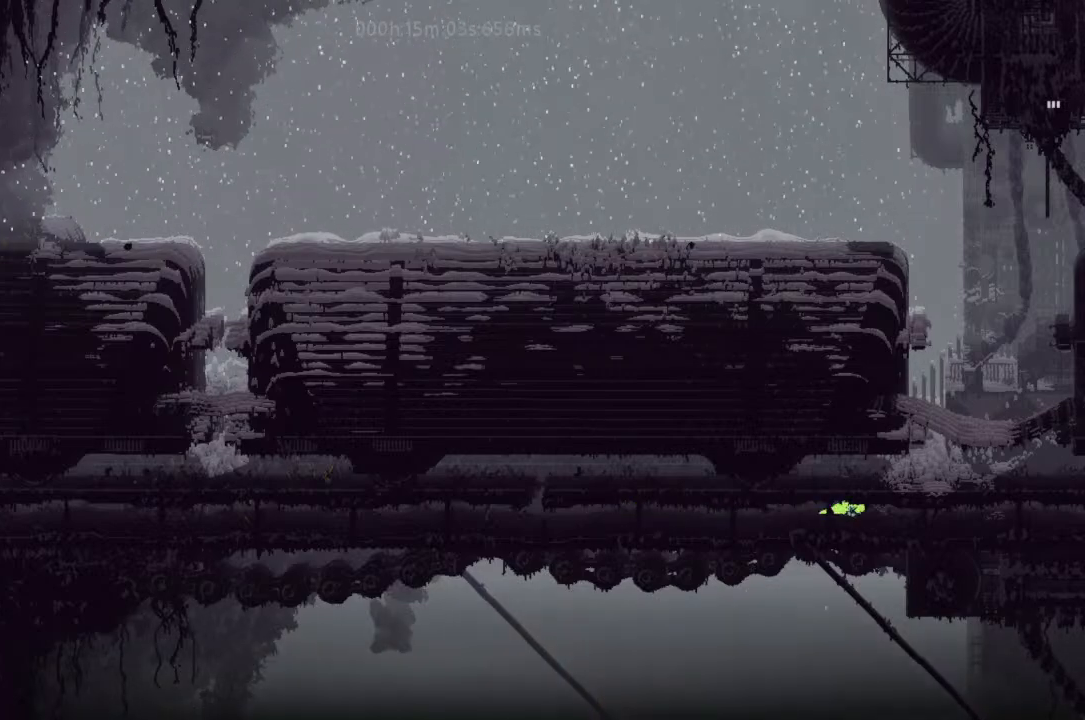
{"keys": ["right"], "events": []}
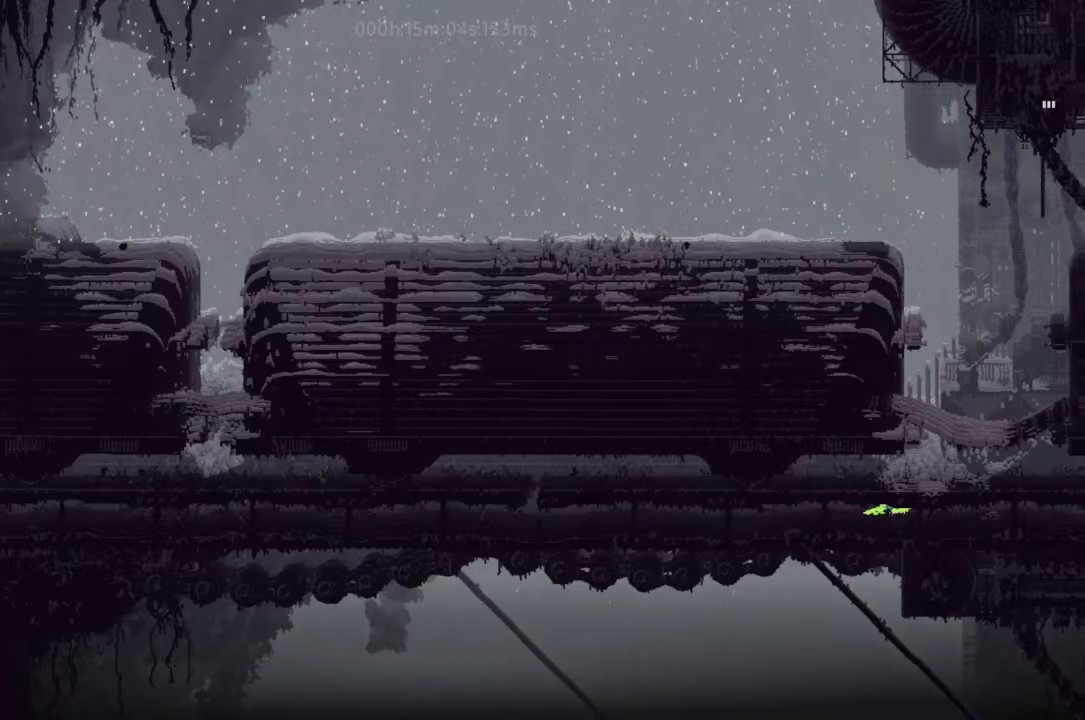
{"keys": ["right"], "events": []}
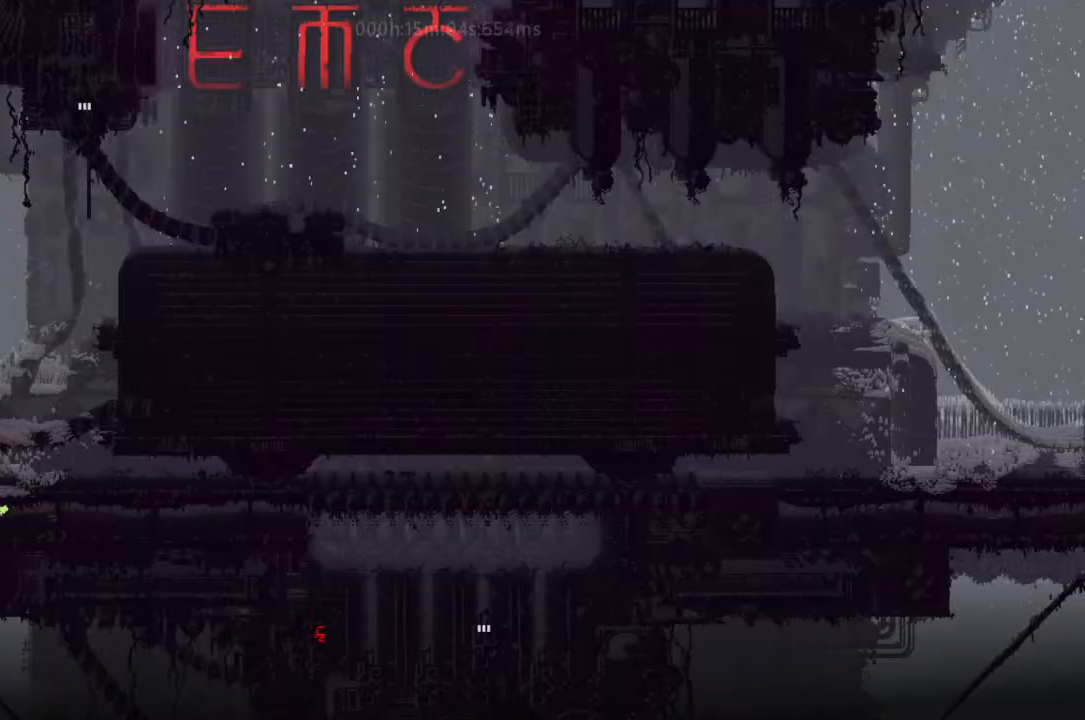
{"keys": ["right"], "events": []}
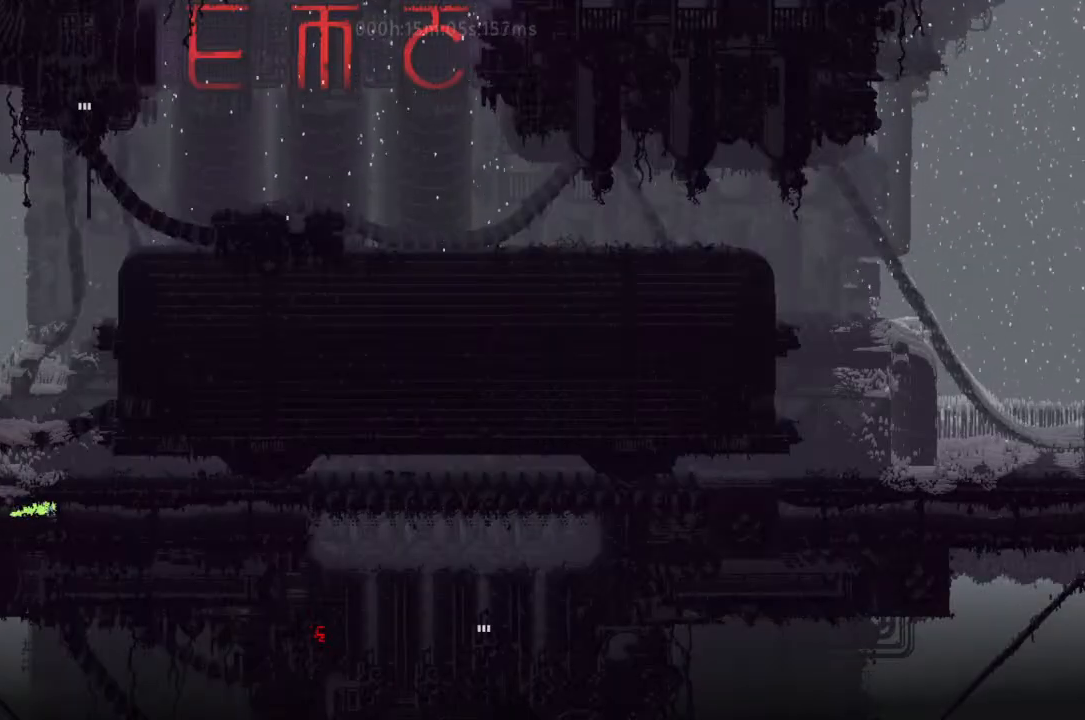
{"keys": ["right"], "events": []}
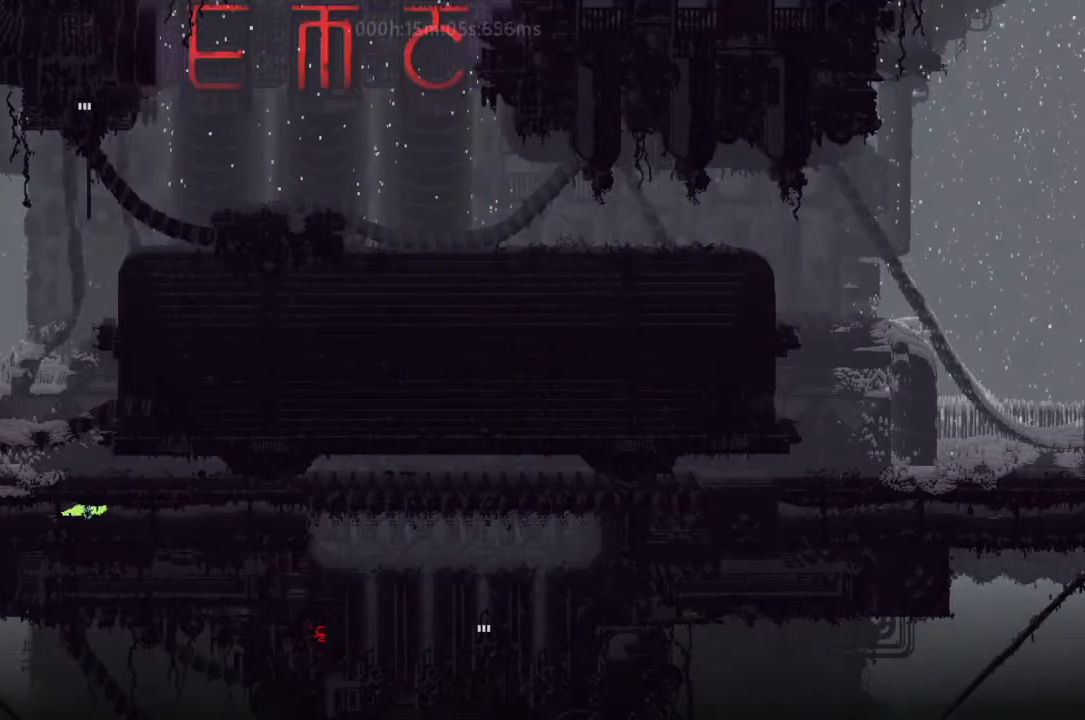
{"keys": ["right"], "events": []}
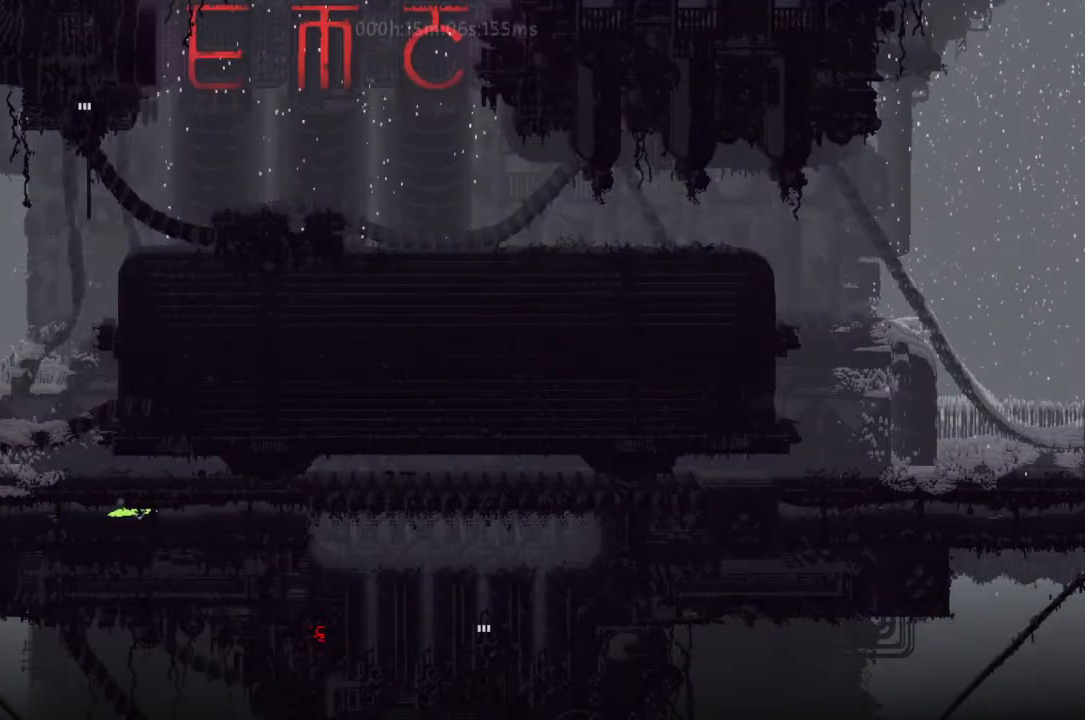
{"keys": ["right"], "events": []}
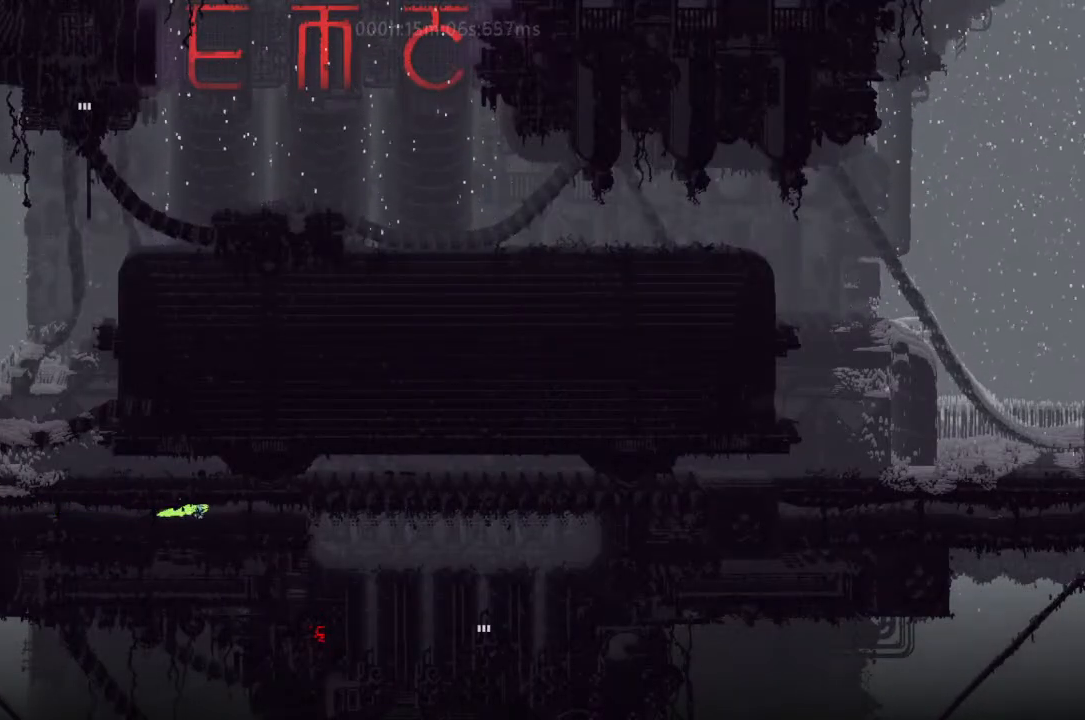
{"keys": ["right"], "events": []}
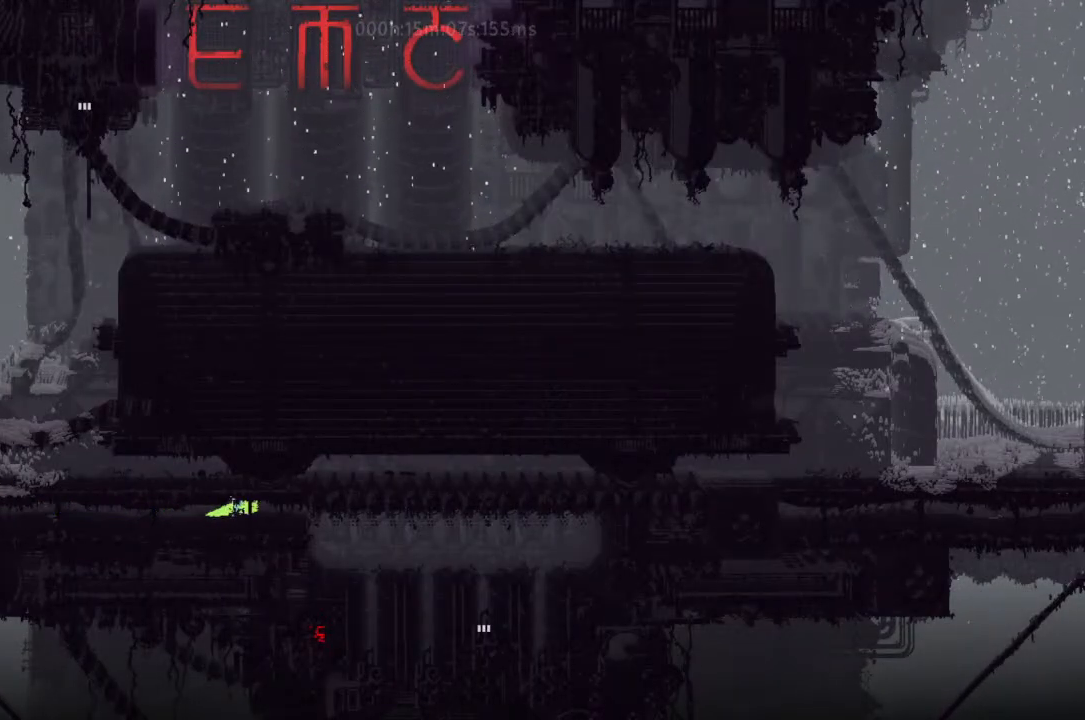
{"keys": ["j", "right"], "events": [[467, "j", "down"]]}
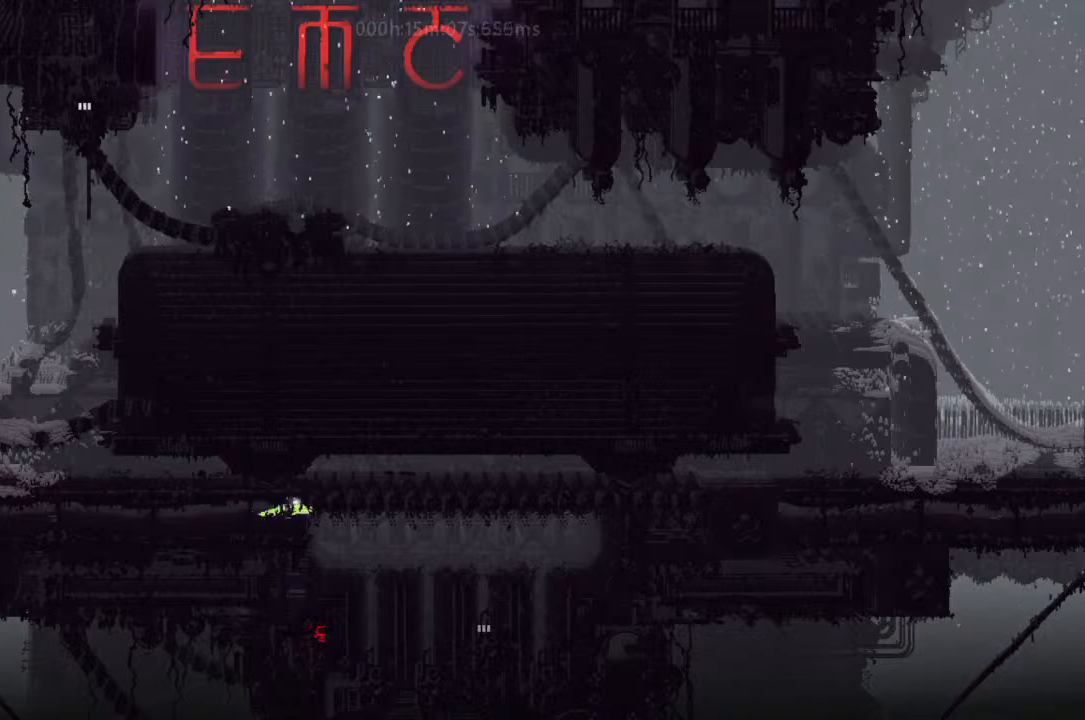
{"keys": ["right"], "events": [[67, "j", "up"], [233, "up", "down"], [367, "up", "up"]]}
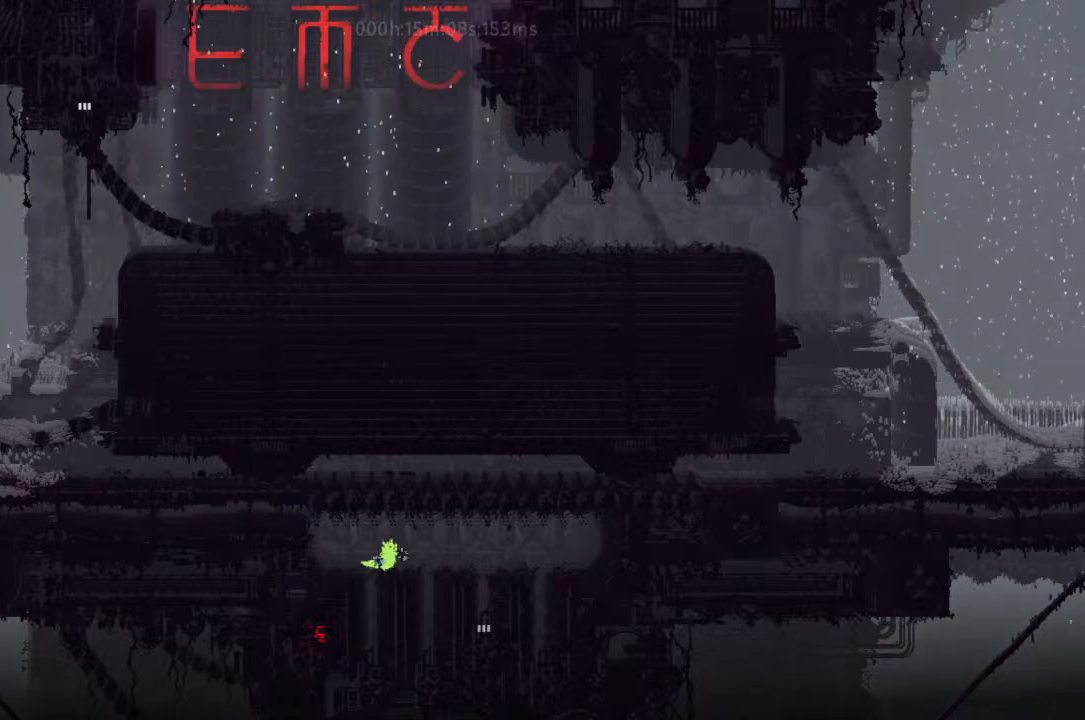
{"keys": ["down", "right"], "events": [[400, "down", "down"]]}
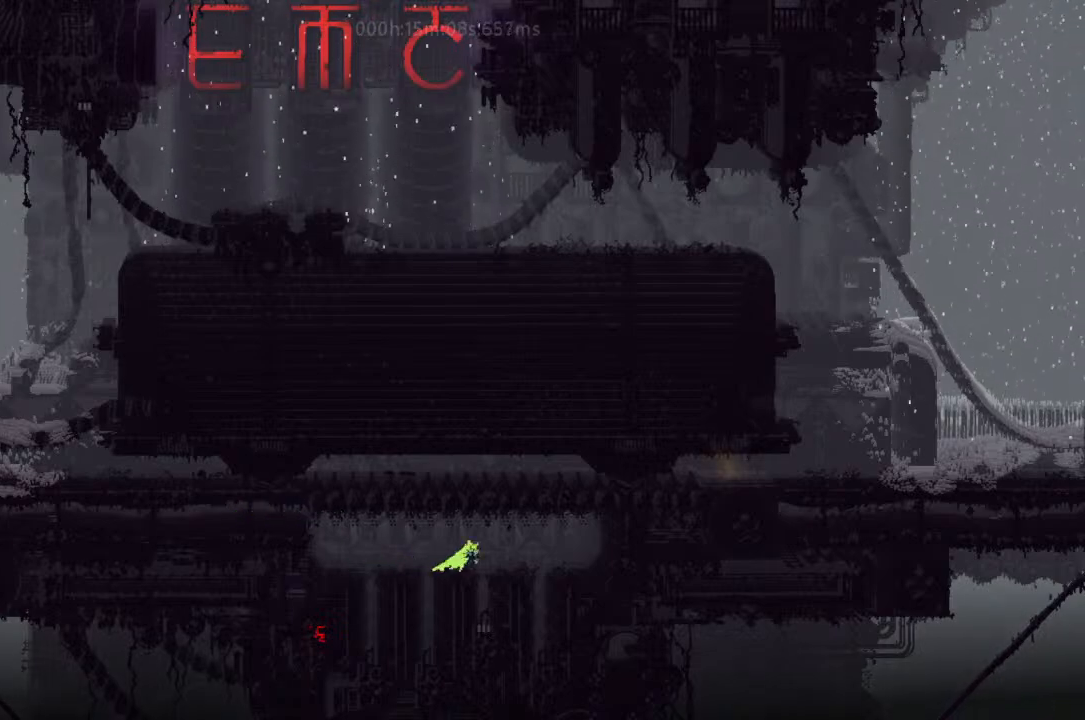
{"keys": ["down"], "events": [[67, "right", "up"]]}
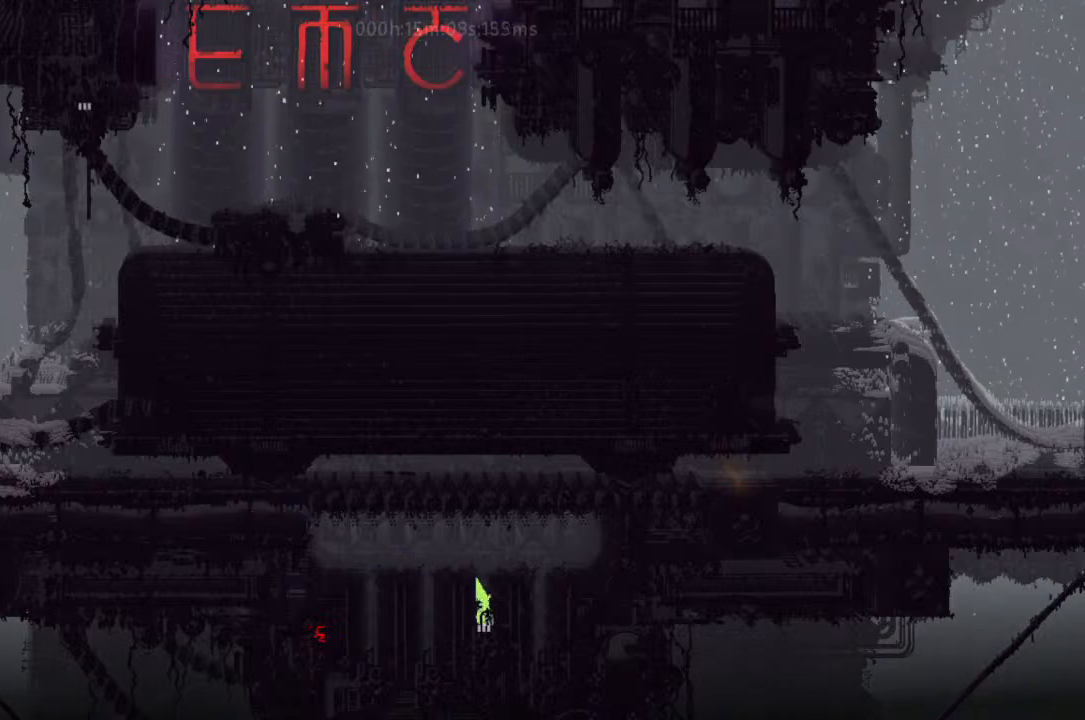
{"keys": ["down"], "events": []}
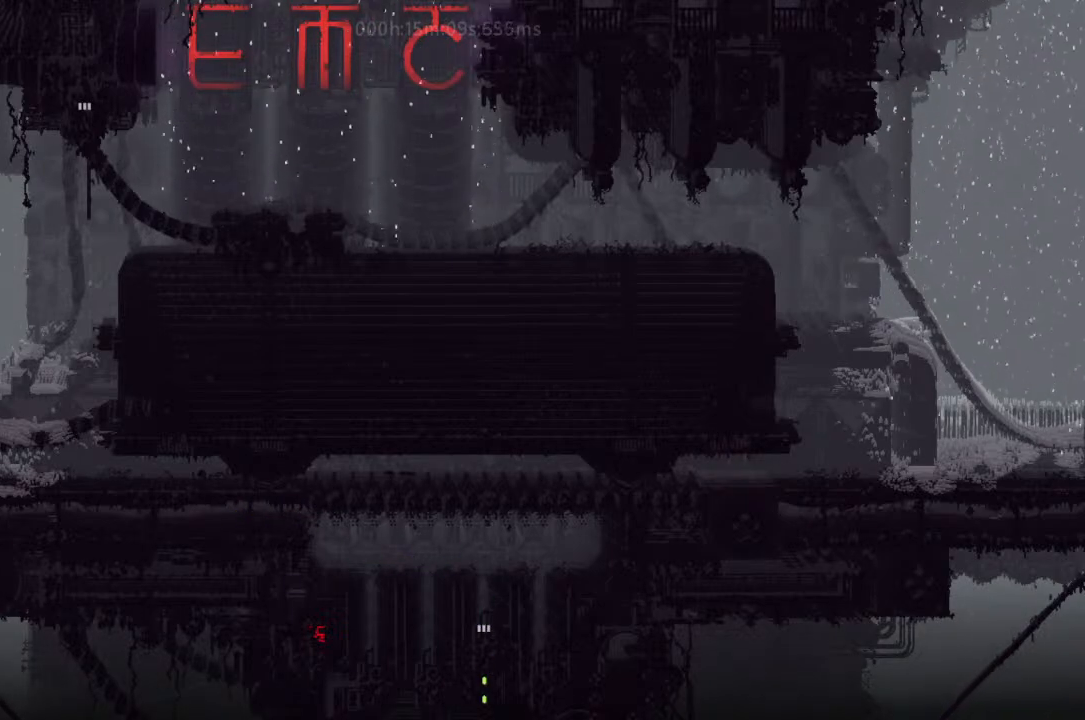
{"keys": ["down"], "events": []}
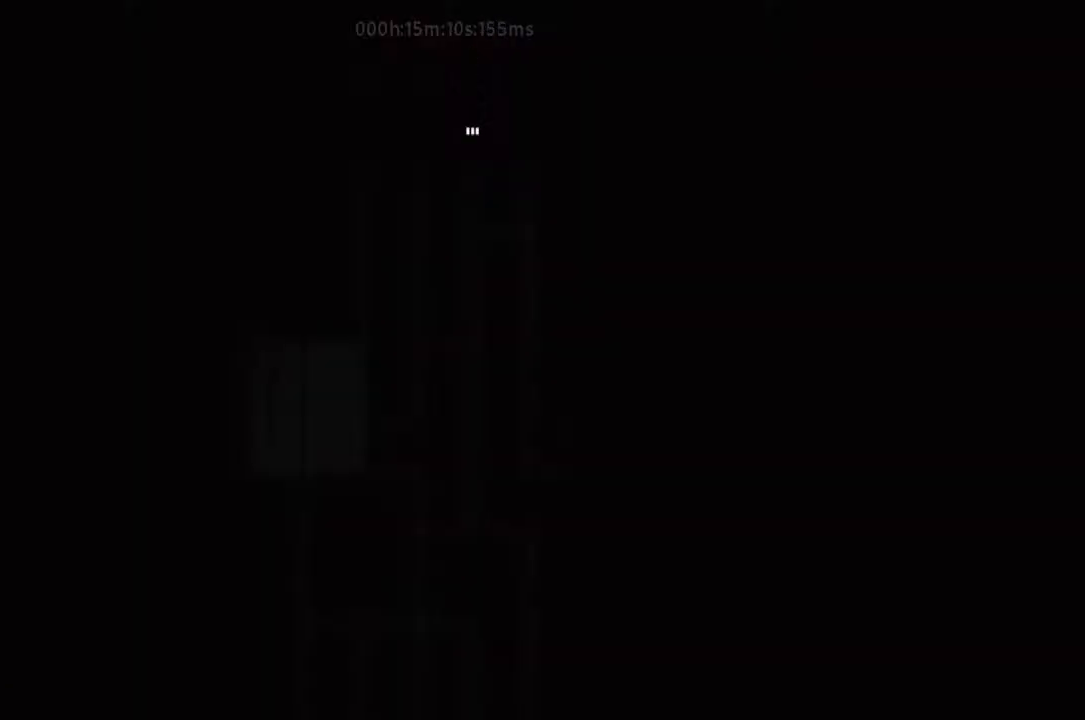
{"keys": ["down"], "events": [[133, "j", "down"], [333, "j", "up"]]}
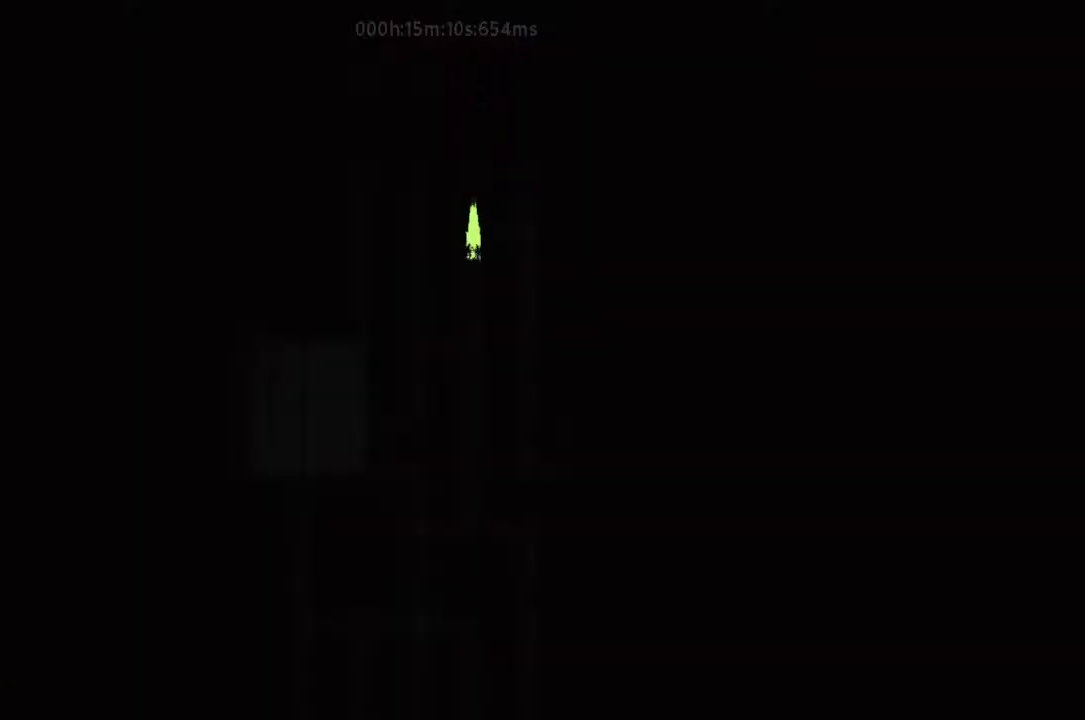
{"keys": ["right"], "events": [[400, "right", "down"], [467, "down", "up"]]}
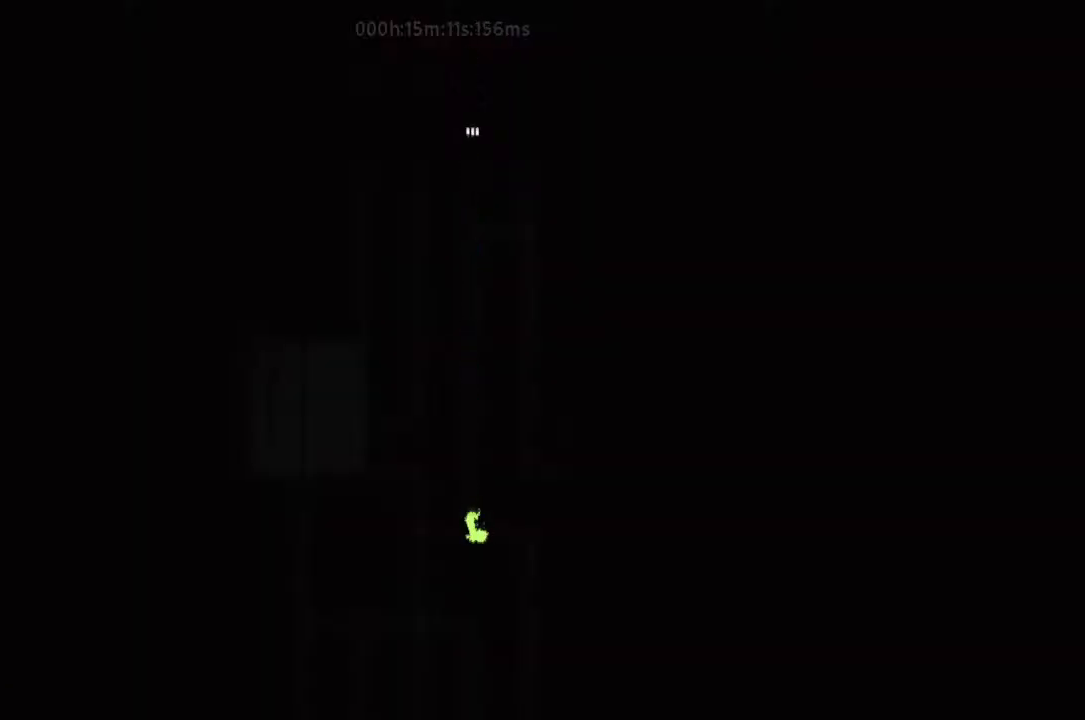
{"keys": ["right"], "events": []}
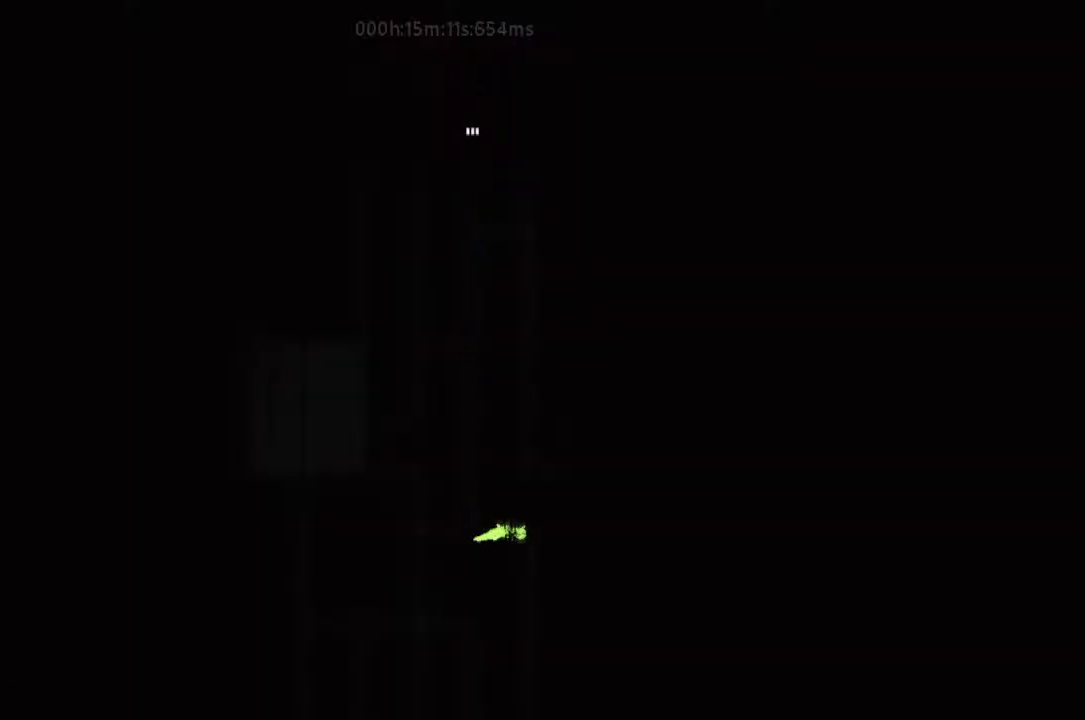
{"keys": ["down", "j"], "events": [[33, "down", "down"], [133, "right", "up"], [467, "j", "down"]]}